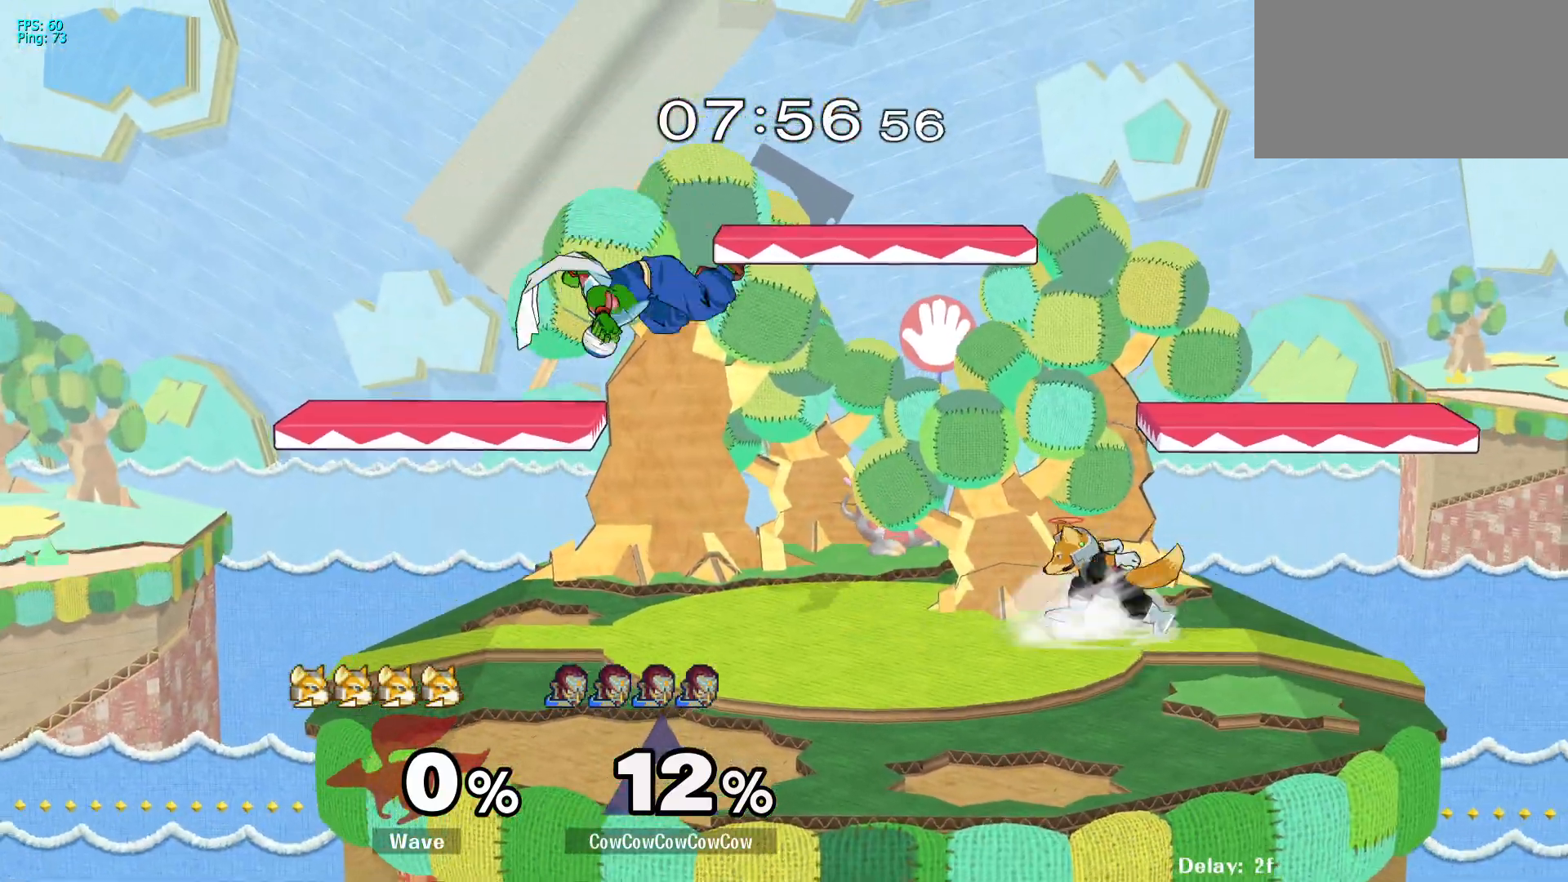
Gameplay with a controller (arcade stick); each line is a JSON object with the inputs held at the frame after it. "events" lists button and stick changes between this image and that frame as [ms after this image, input, new state], when the widget could be followed in between. Not read: L3 R3.
{"buttons": ["DPAD_DOWN", "DPAD_LEFT"], "events": [[83, "DPAD_DOWN", "down"], [83, "Y", "down"], [150, "R1", "down"], [233, "DPAD_DOWN", "up"], [233, "DPAD_RIGHT", "up"], [267, "R1", "up"], [283, "Y", "up"], [333, "DPAD_LEFT", "down"], [400, "L1", "down"], [467, "DPAD_DOWN", "down"], [500, "L1", "up"]]}
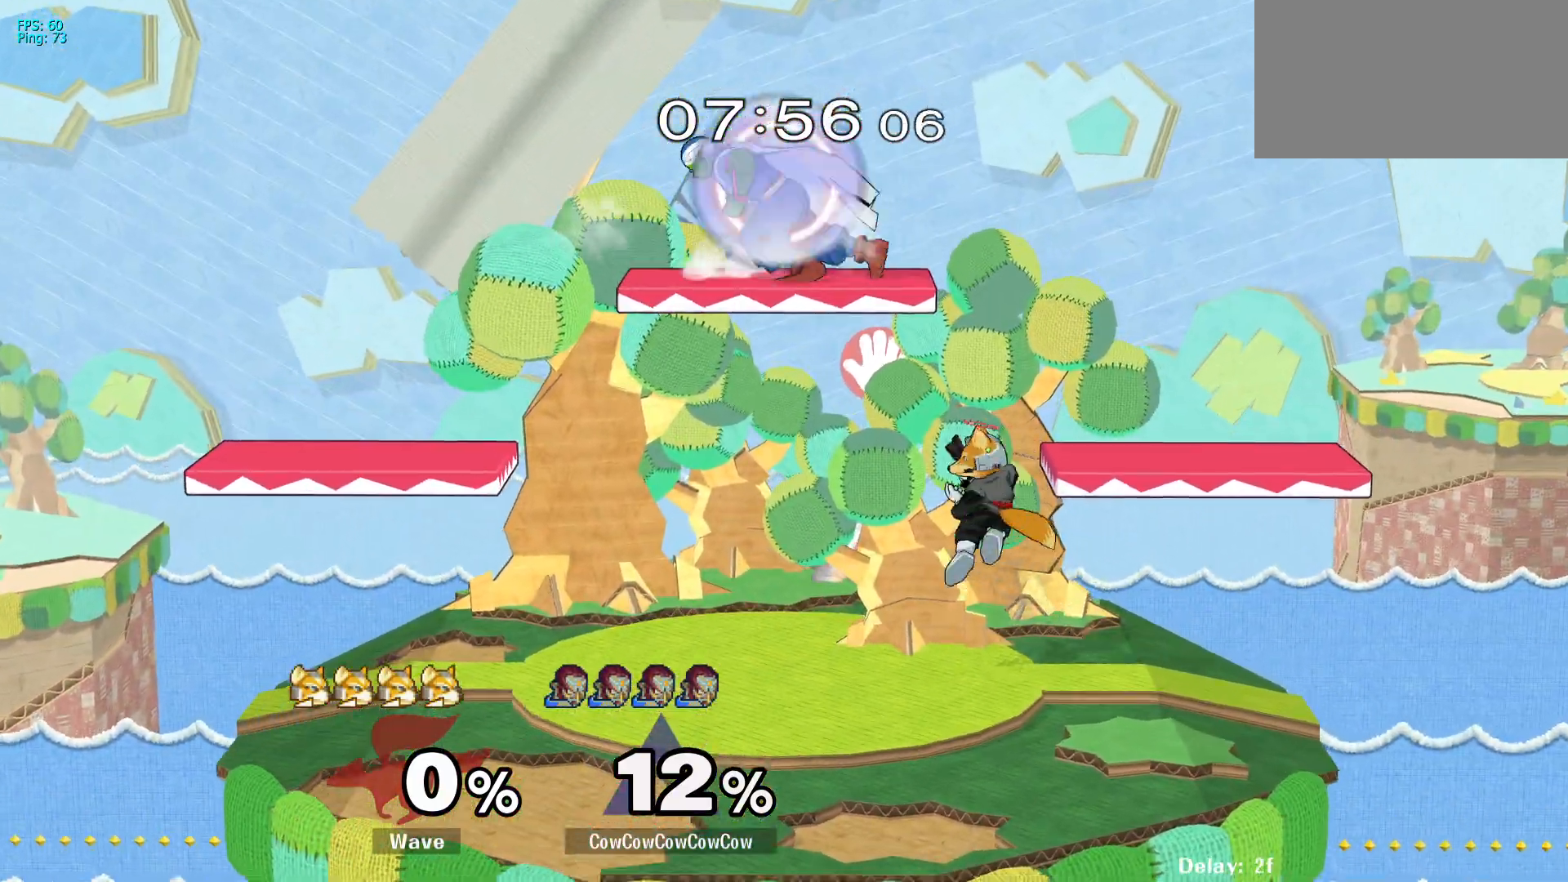
{"buttons": [], "events": [[50, "C_RIGHT", "down"], [83, "DPAD_DOWN", "up"], [167, "DPAD_DOWN", "down"], [233, "C_RIGHT", "up"], [300, "DPAD_DOWN", "up"], [300, "Z", "down"], [317, "Z", "up"], [367, "Z", "down"], [400, "DPAD_LEFT", "up"], [450, "Z", "up"]]}
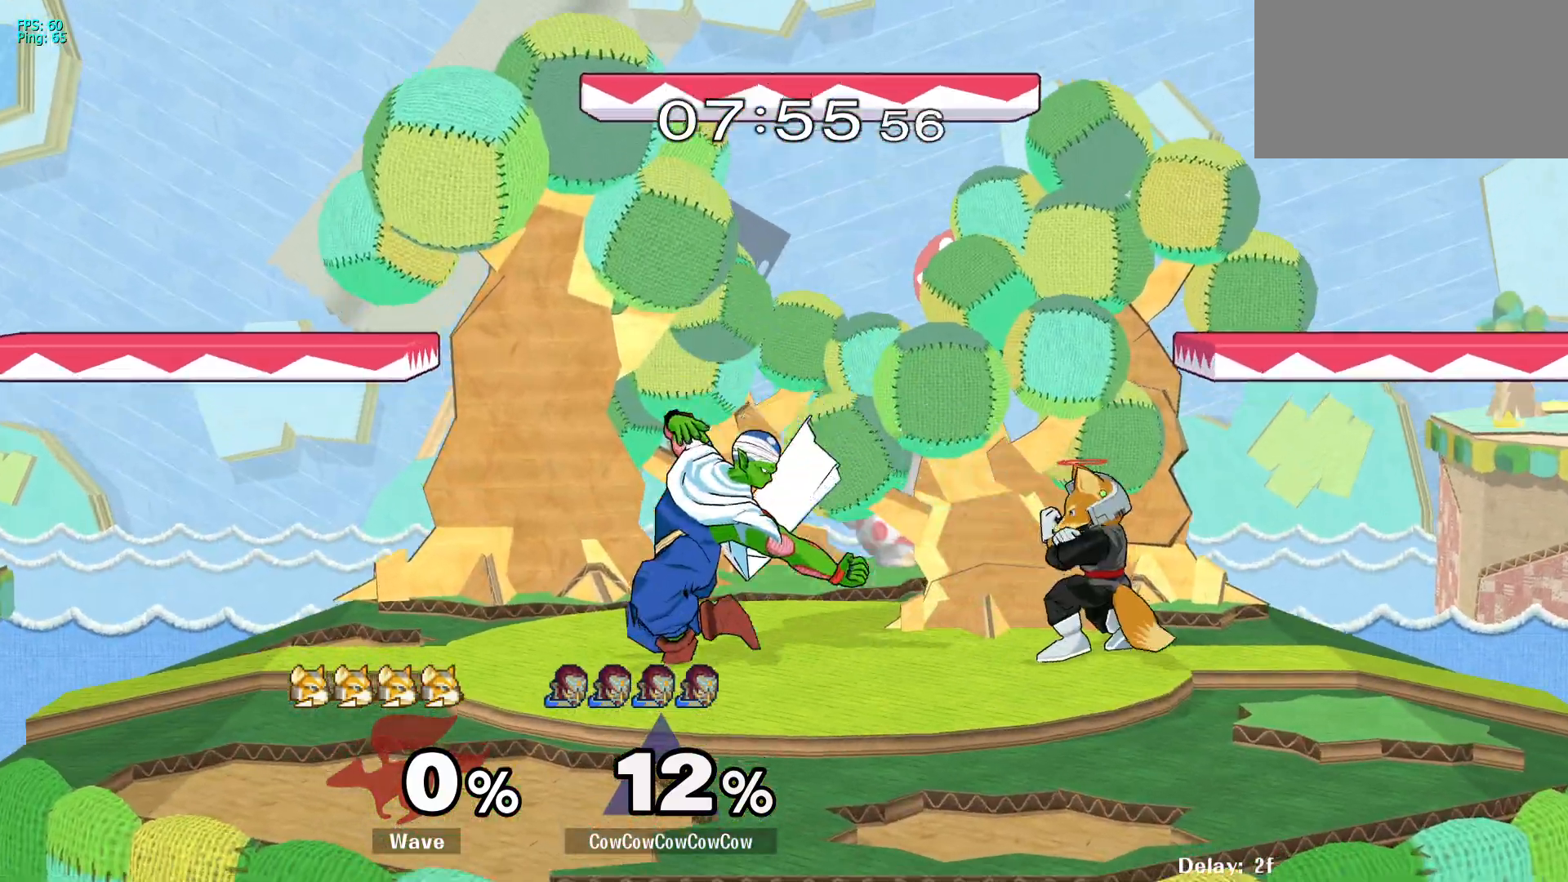
{"buttons": ["DPAD_LEFT"], "events": [[17, "DPAD_LEFT", "down"], [100, "DPAD_LEFT", "up"], [117, "Y", "down"], [183, "DPAD_RIGHT", "down"], [250, "C_RIGHT", "down"], [350, "DPAD_RIGHT", "up"], [367, "DPAD_LEFT", "down"], [367, "Y", "up"], [400, "C_RIGHT", "up"]]}
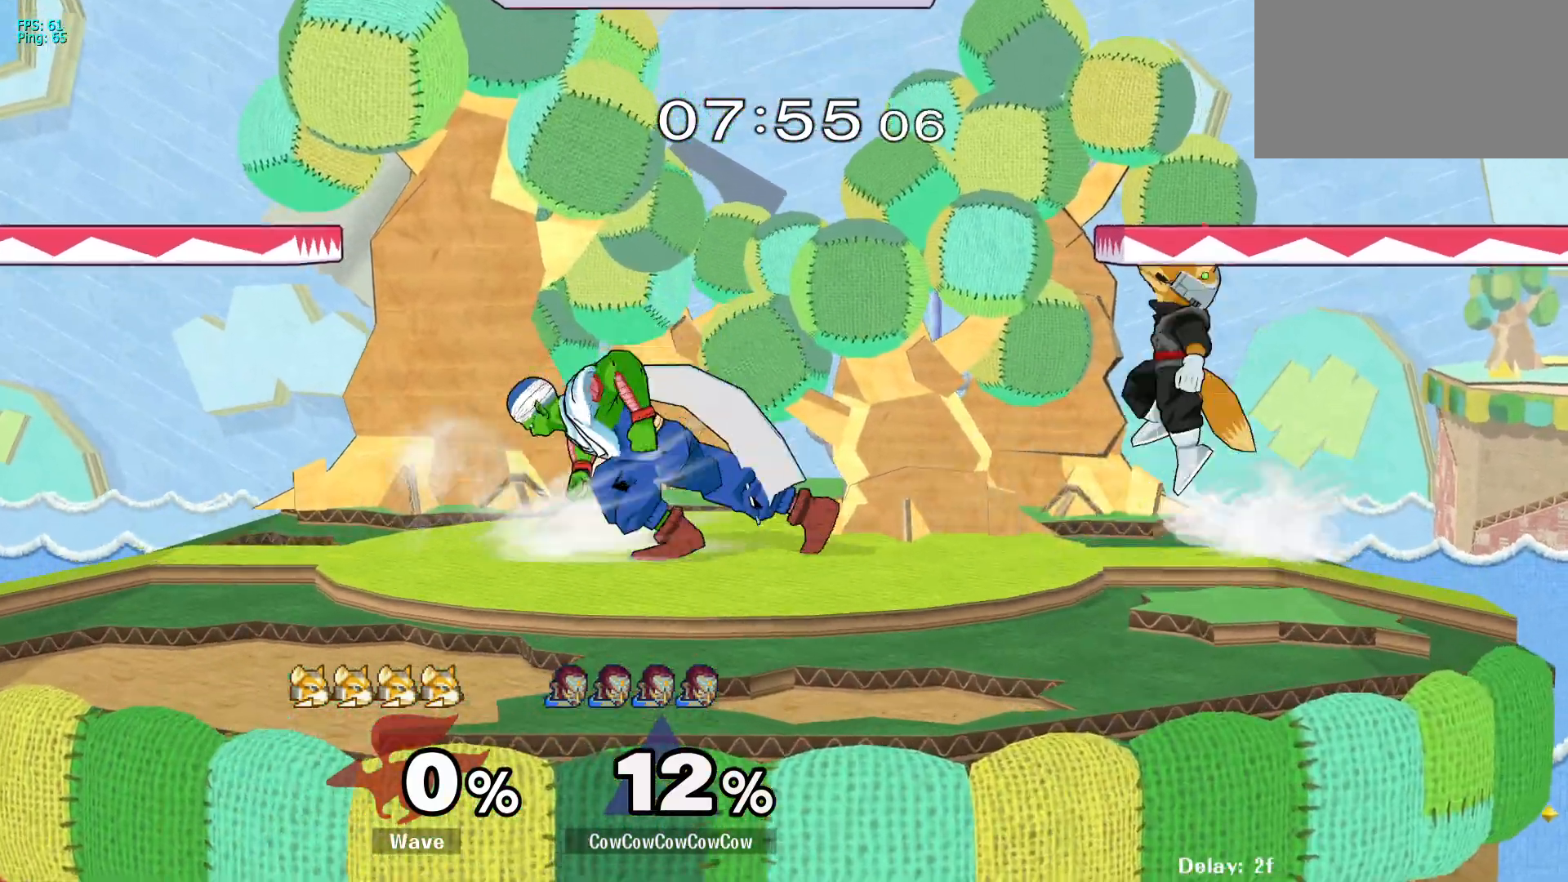
{"buttons": ["DPAD_LEFT"], "events": [[167, "DPAD_LEFT", "up"], [283, "DPAD_RIGHT", "down"], [417, "DPAD_RIGHT", "up"], [450, "DPAD_LEFT", "down"]]}
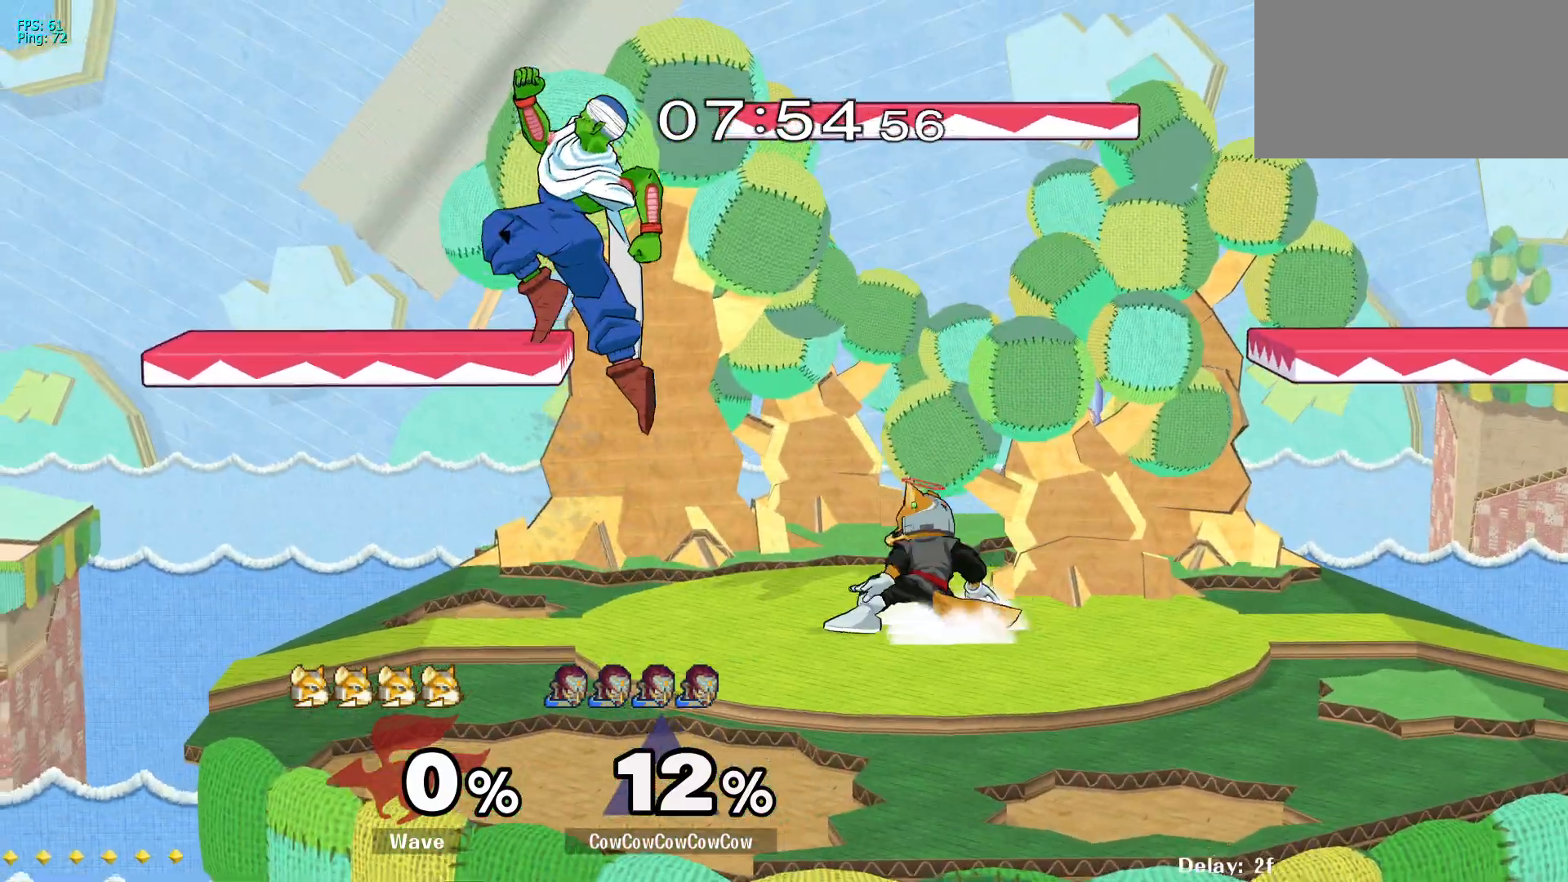
{"buttons": ["DPAD_RIGHT"], "events": [[83, "DPAD_LEFT", "up"], [133, "DPAD_RIGHT", "down"], [233, "DPAD_DOWN", "down"], [267, "Y", "down"], [317, "DPAD_DOWN", "up"], [333, "Y", "up"]]}
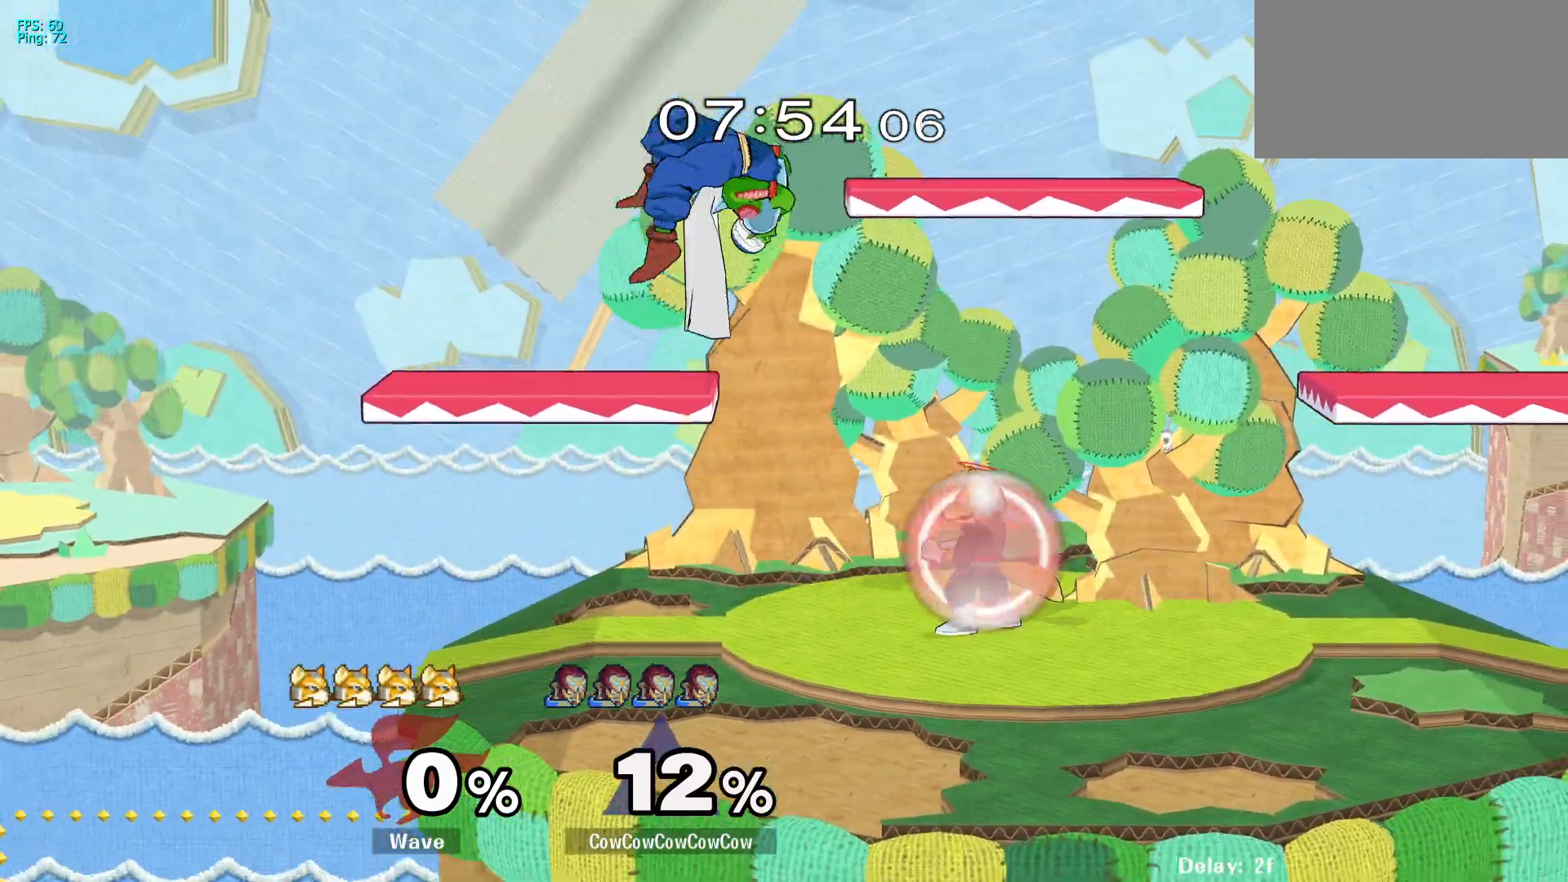
{"buttons": [], "events": [[200, "C_RIGHT", "down"], [283, "DPAD_DOWN", "down"], [417, "C_RIGHT", "up"], [433, "DPAD_DOWN", "up"], [500, "DPAD_RIGHT", "up"]]}
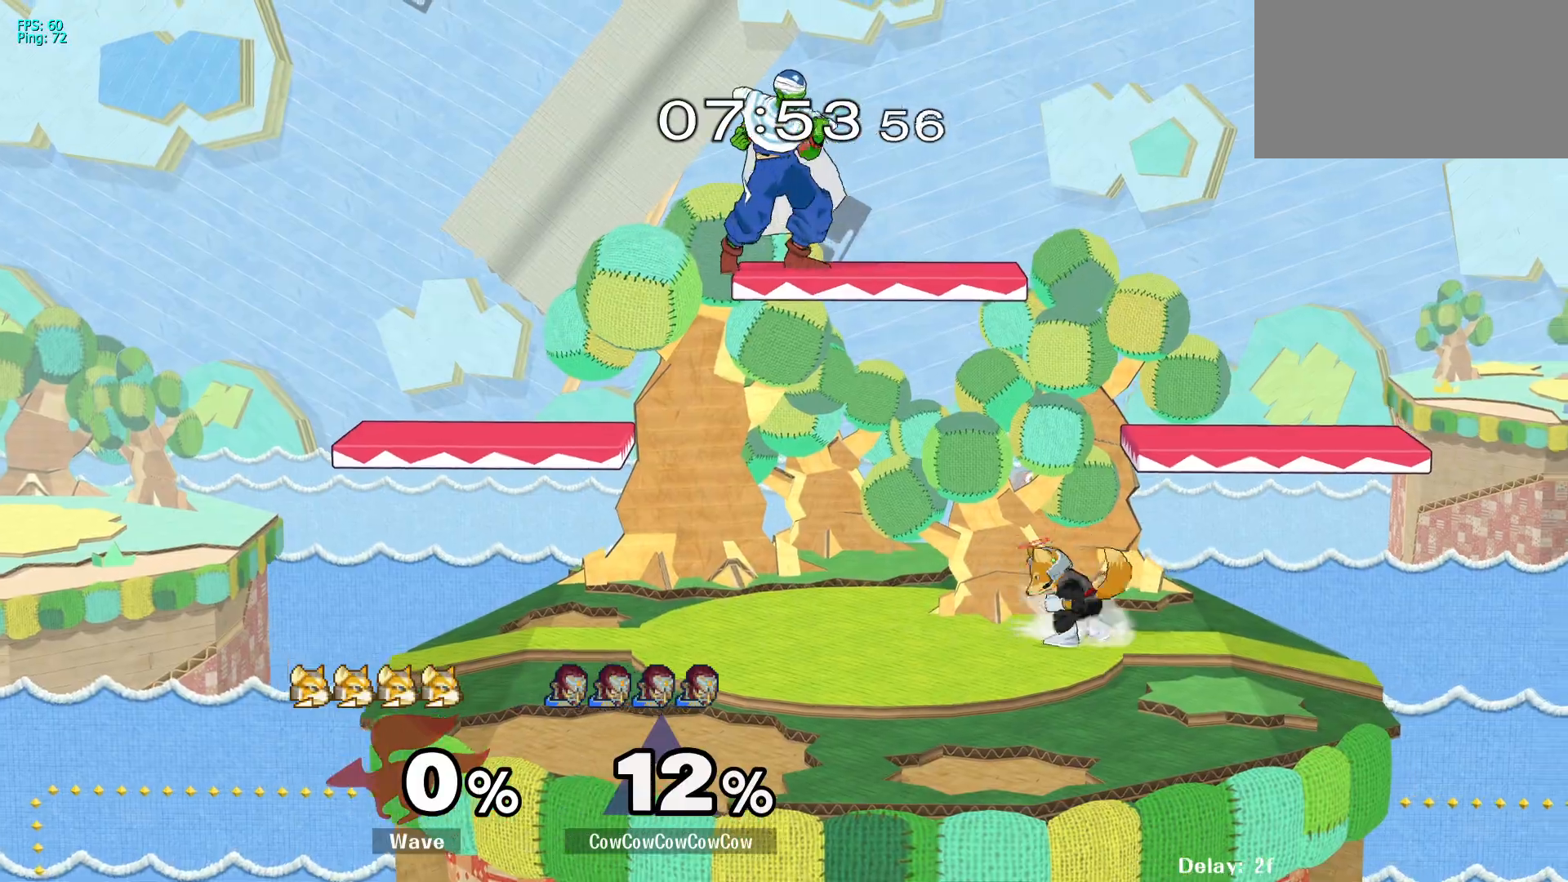
{"buttons": ["DPAD_LEFT"], "events": [[267, "DPAD_RIGHT", "down"], [400, "DPAD_RIGHT", "up"], [450, "DPAD_LEFT", "down"]]}
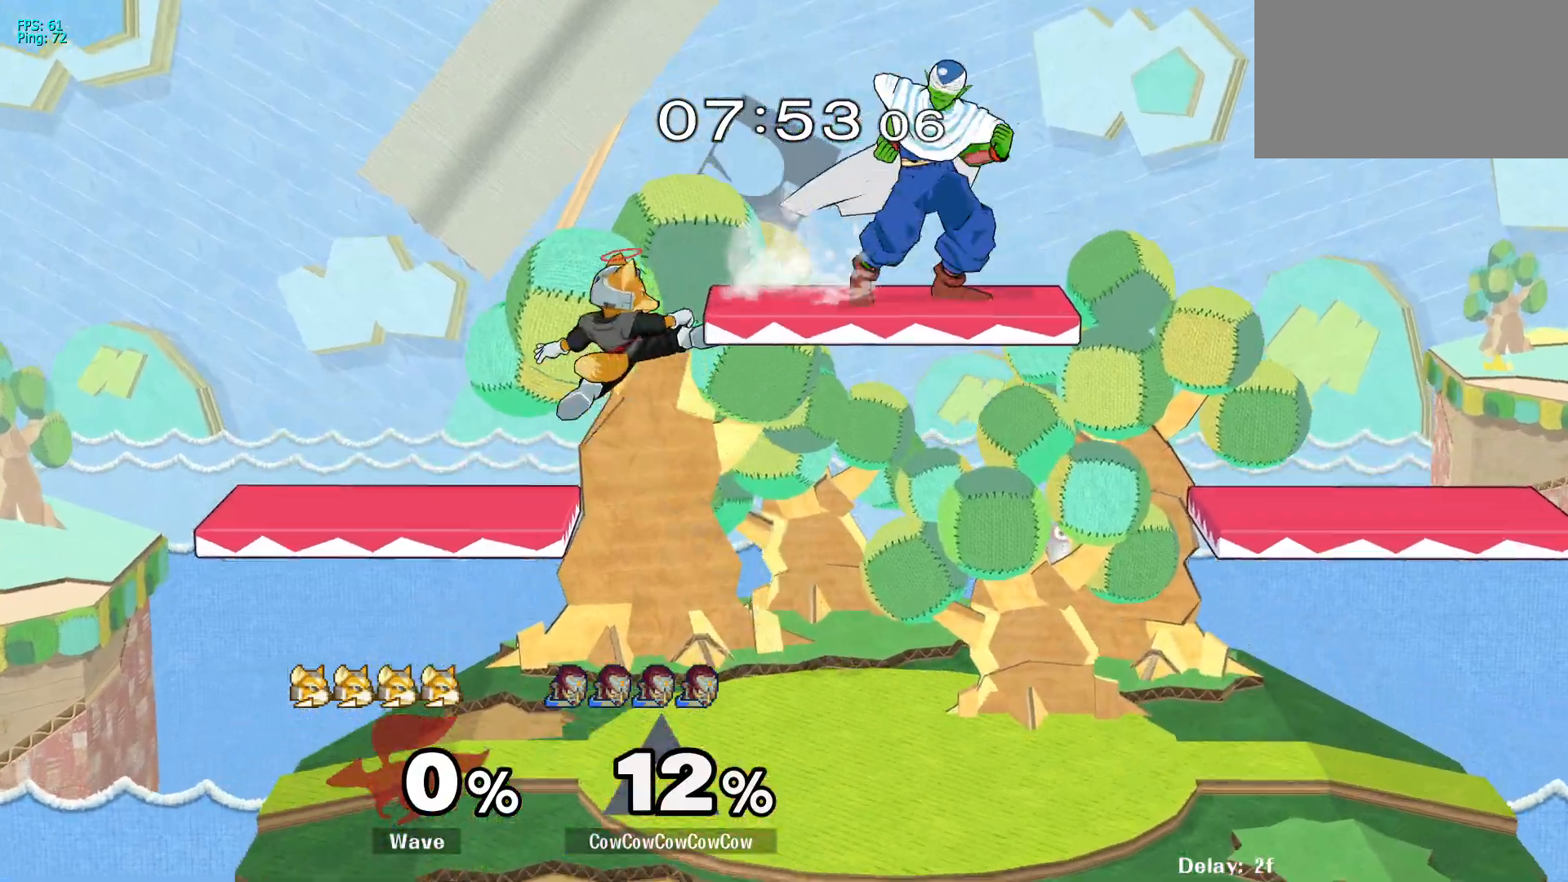
{"buttons": ["DPAD_LEFT"], "events": [[33, "L1", "down"], [100, "DPAD_DOWN", "down"], [200, "L1", "up"], [217, "DPAD_DOWN", "up"], [233, "C_LEFT", "down"], [367, "DPAD_DOWN", "down"], [400, "Z", "down"], [417, "C_LEFT", "up"], [467, "Z", "up"], [500, "DPAD_DOWN", "up"]]}
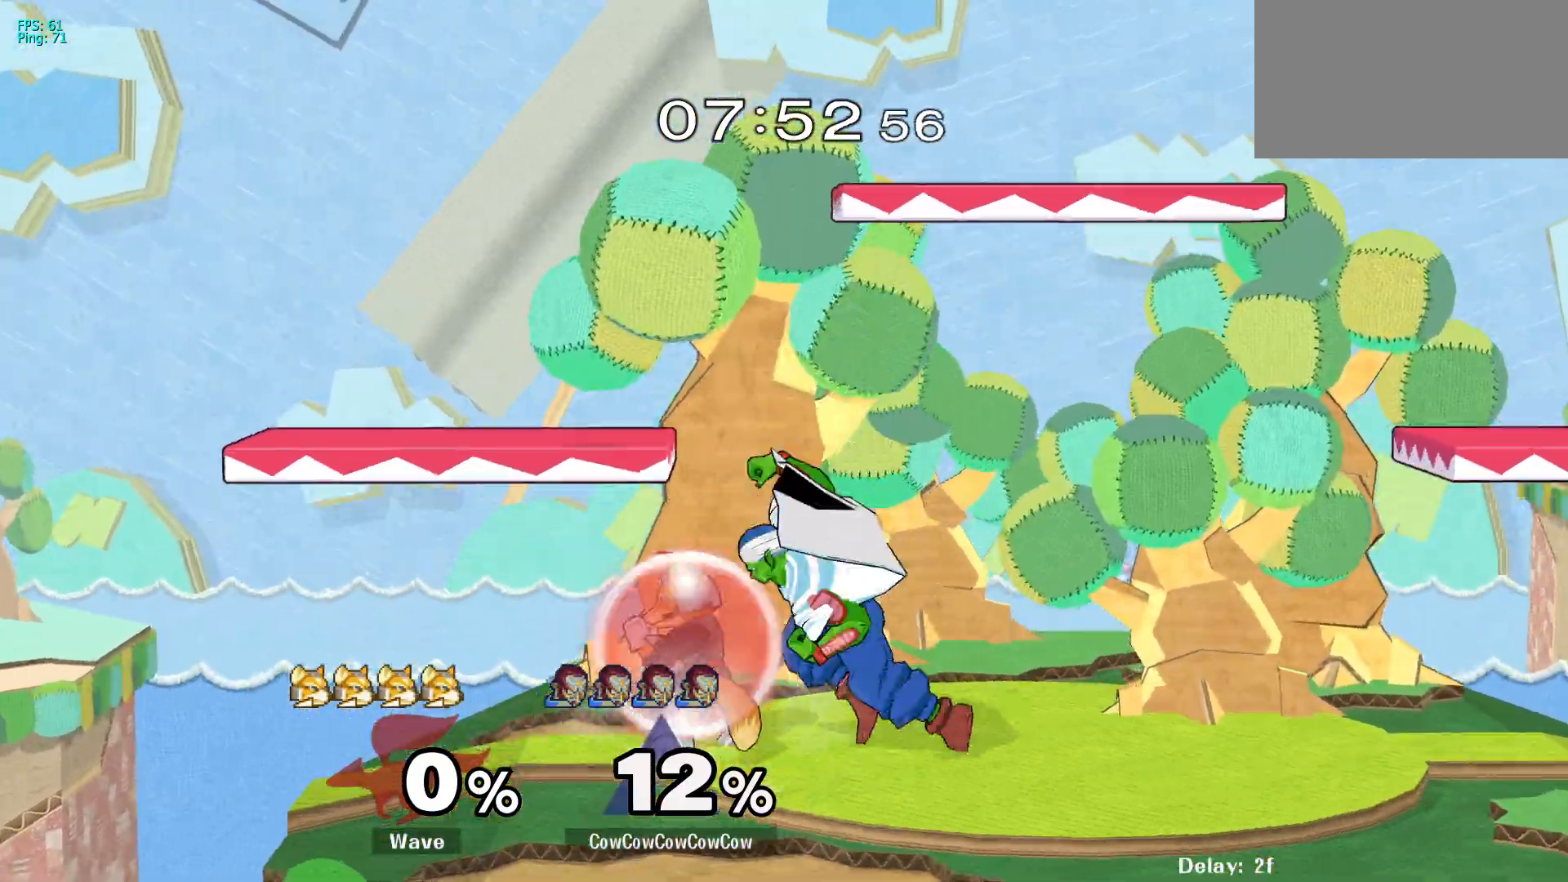
{"buttons": [], "events": [[33, "Z", "down"], [117, "DPAD_LEFT", "up"], [150, "Z", "up"], [333, "A", "down"], [417, "A", "up"]]}
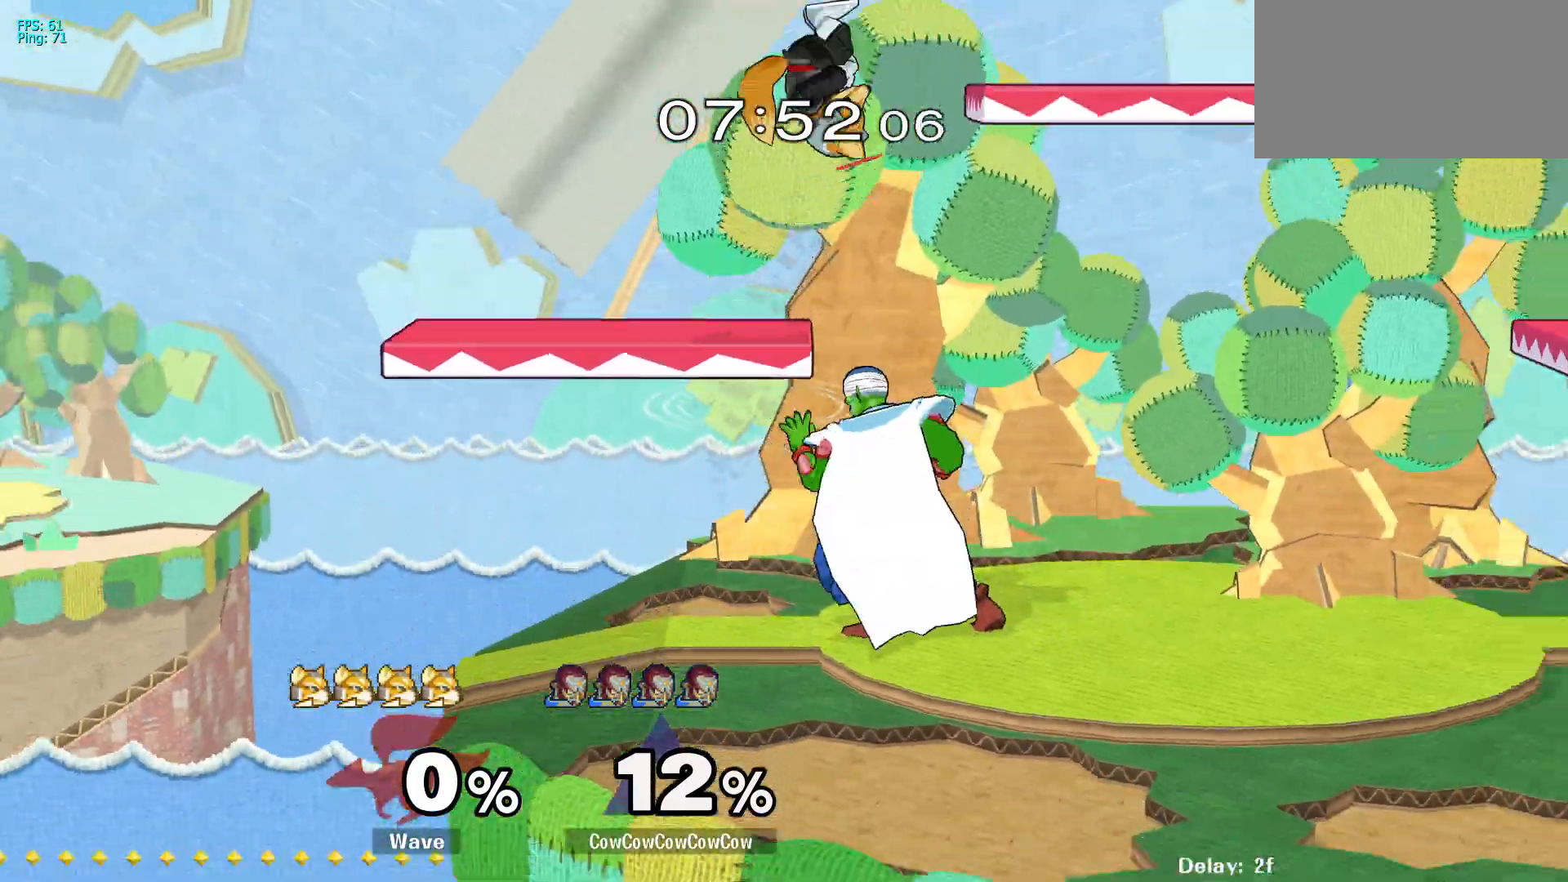
{"buttons": ["DPAD_RIGHT"], "events": [[150, "DPAD_LEFT", "down"], [267, "Y", "down"], [317, "DPAD_LEFT", "up"], [333, "Y", "up"], [350, "DPAD_RIGHT", "down"]]}
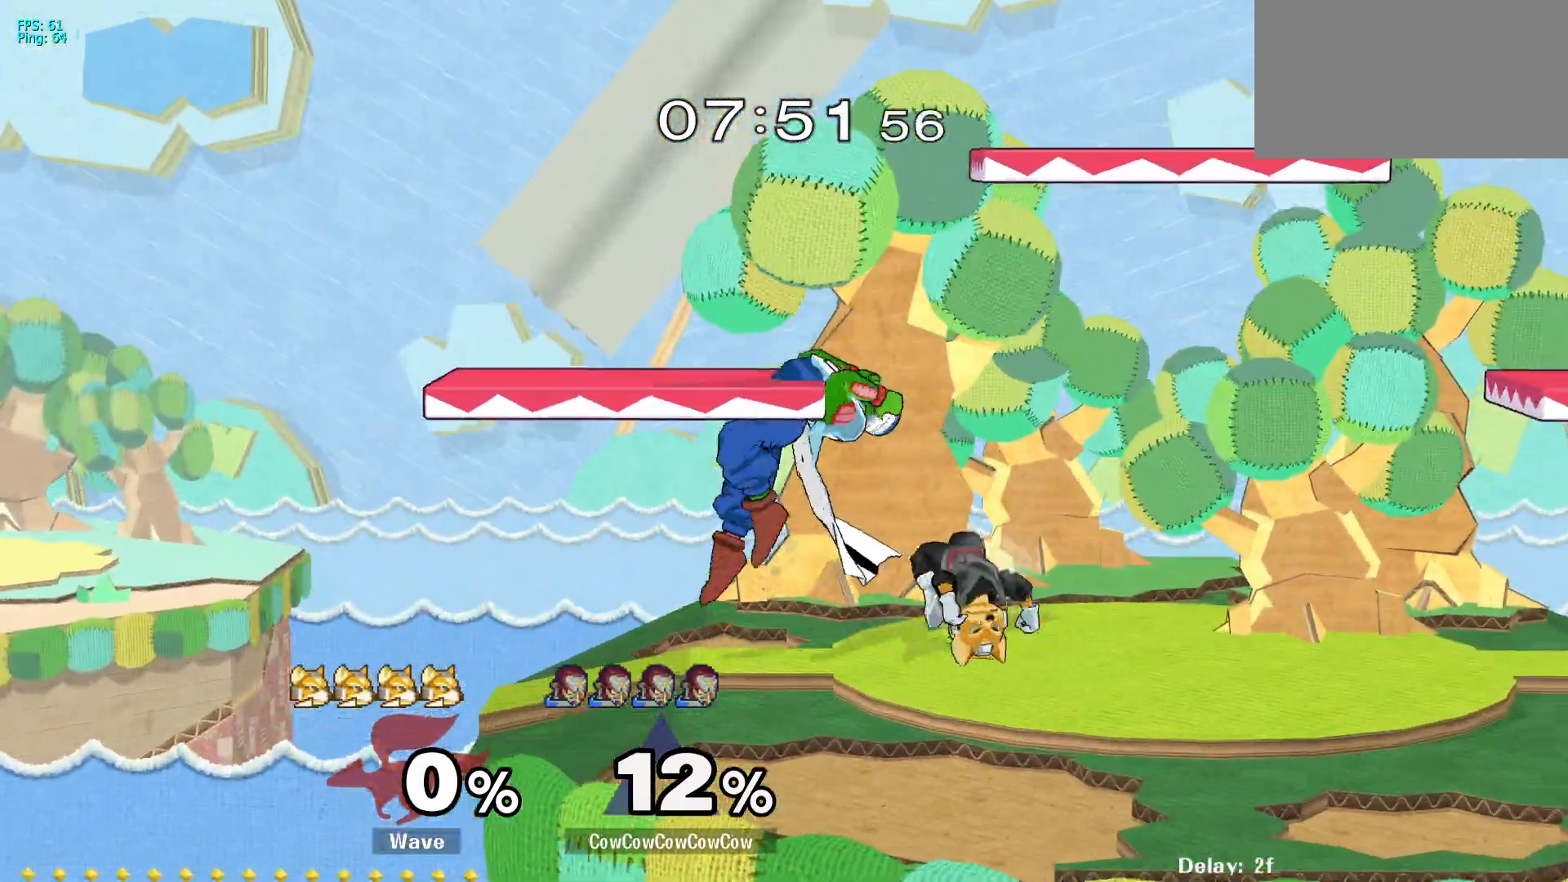
{"buttons": [], "events": [[17, "C_RIGHT", "down"], [50, "DPAD_RIGHT", "up"], [67, "DPAD_LEFT", "down"], [167, "DPAD_DOWN", "down"], [200, "C_RIGHT", "up"], [217, "Z", "down"], [283, "Z", "up"], [300, "DPAD_DOWN", "up"], [333, "Z", "down"], [433, "DPAD_LEFT", "up"], [450, "Z", "up"]]}
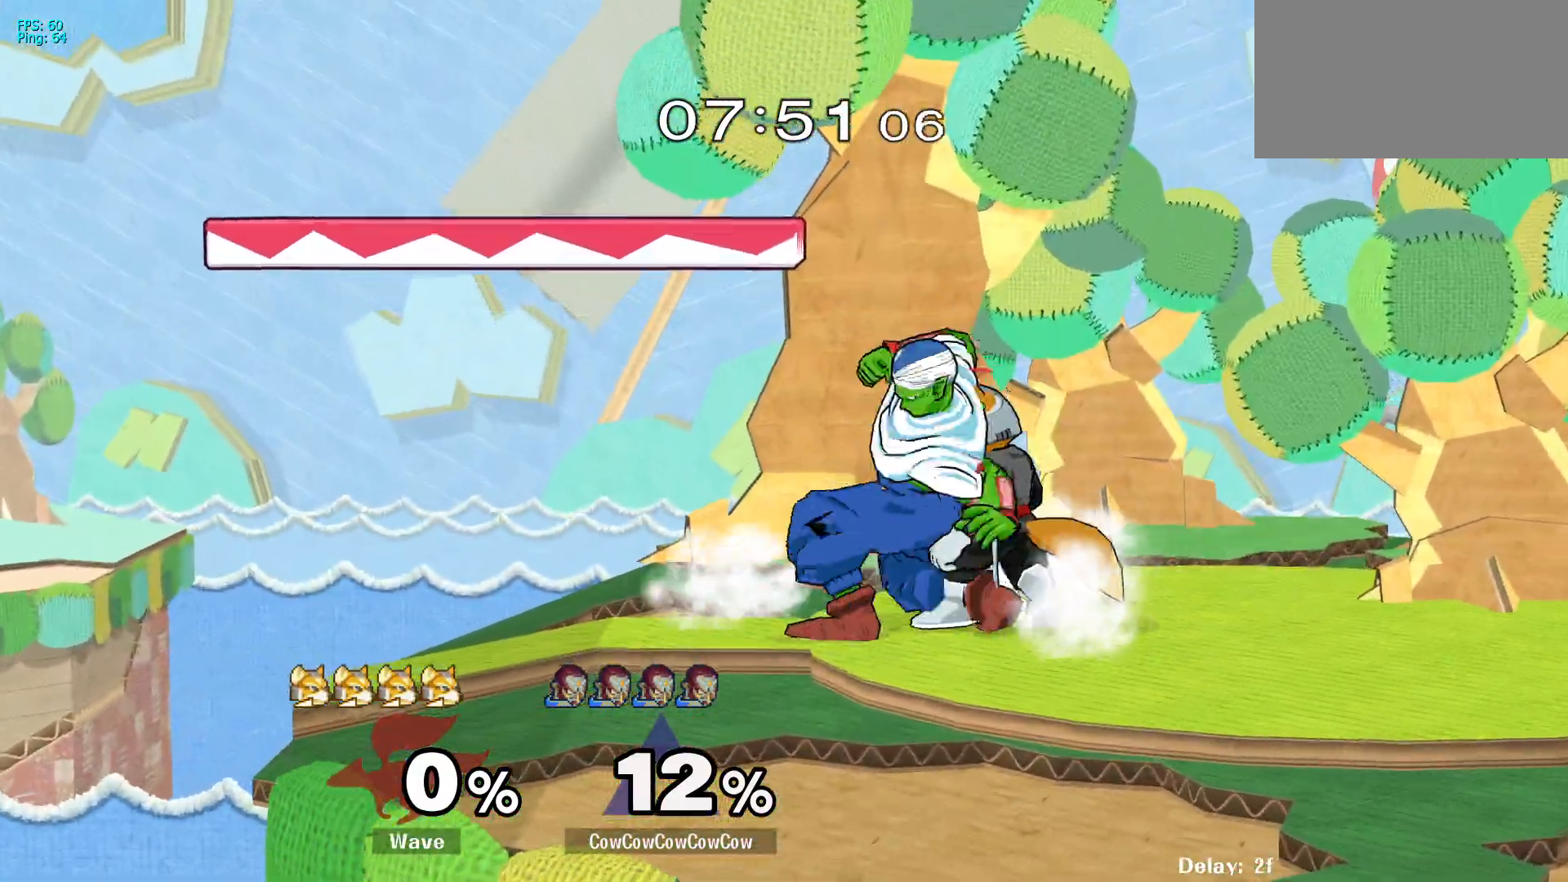
{"buttons": ["L1", "DPAD_DOWN", "DPAD_RIGHT"], "events": [[17, "DPAD_LEFT", "down"], [83, "DPAD_RIGHT", "down"], [117, "B", "down"], [117, "DPAD_LEFT", "up"], [217, "B", "up"], [333, "DPAD_DOWN", "down"], [400, "L1", "down"]]}
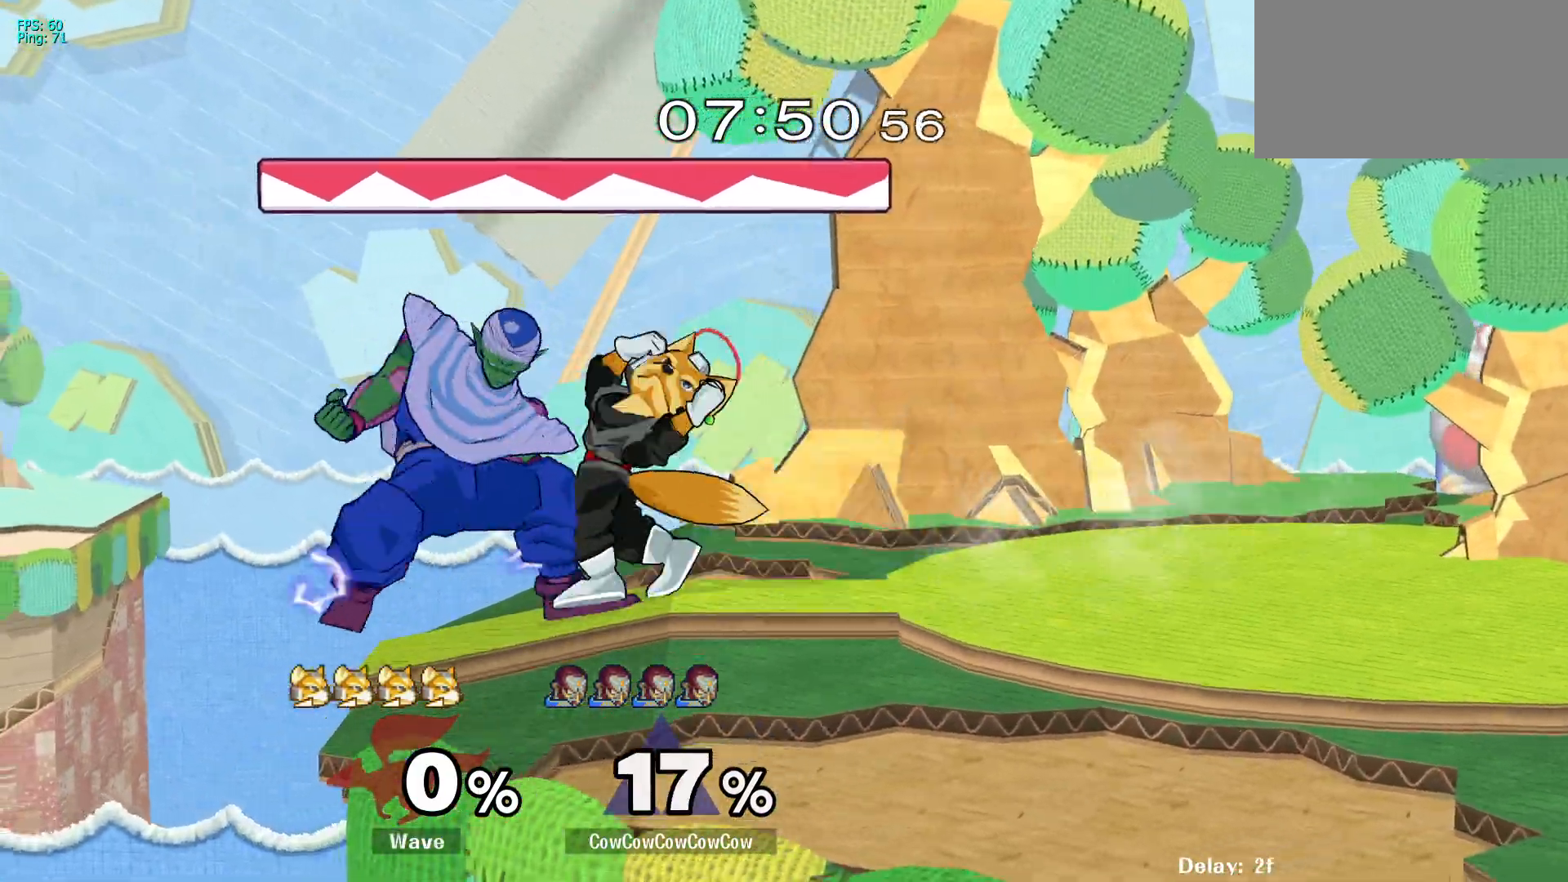
{"buttons": [], "events": [[50, "DPAD_DOWN", "up"], [83, "C_RIGHT", "down"], [233, "C_RIGHT", "up"], [317, "L1", "up"], [400, "DPAD_RIGHT", "up"]]}
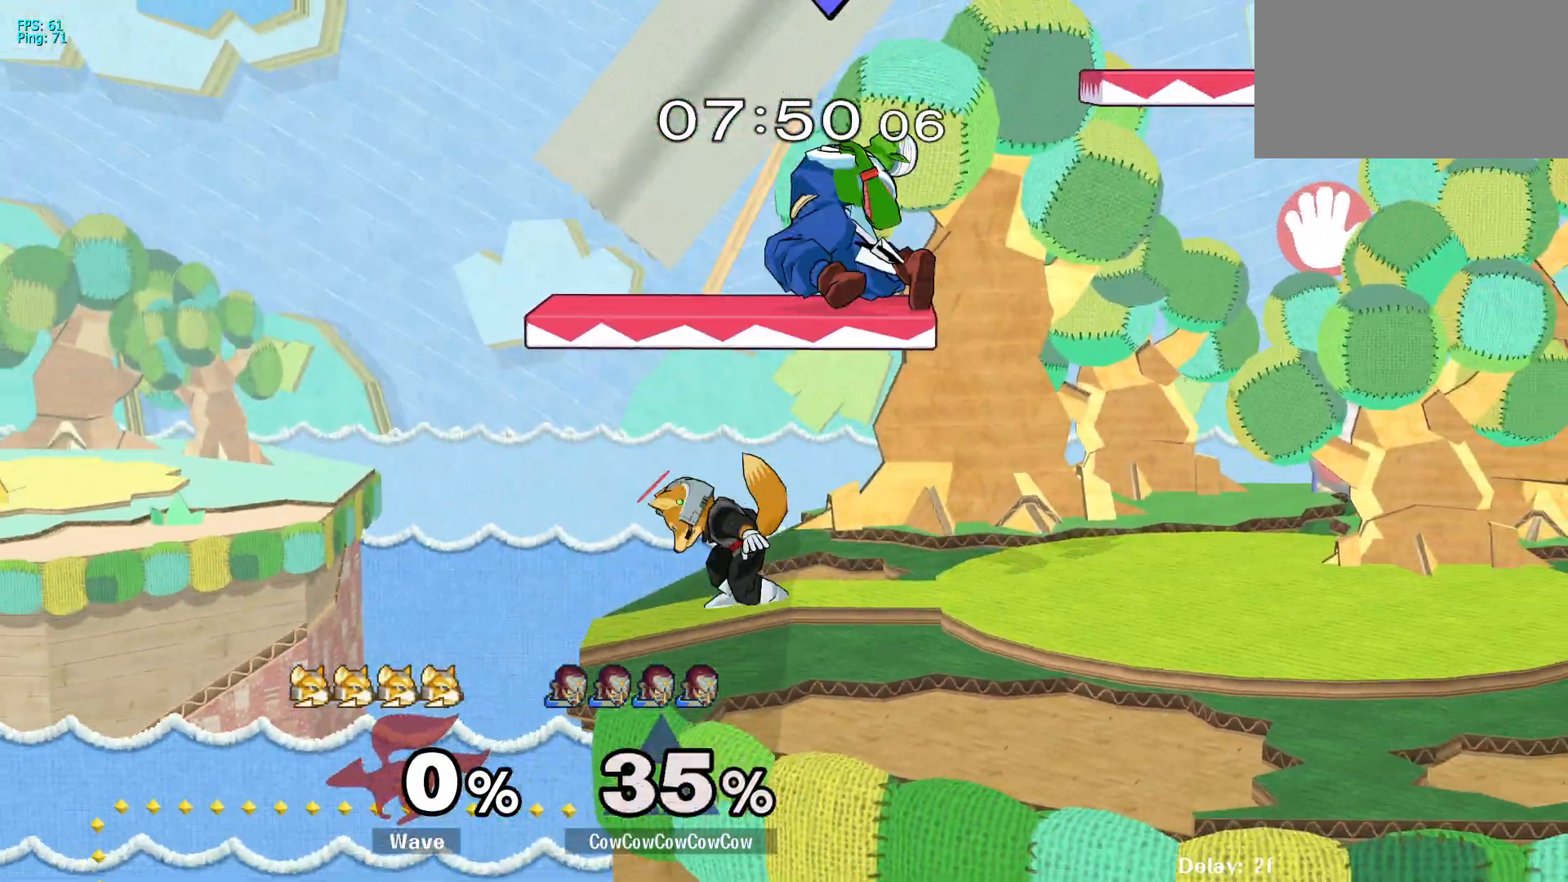
{"buttons": ["DPAD_UP", "DPAD_LEFT", "C_LEFT"], "events": [[150, "L1", "down"], [283, "L1", "up"], [367, "C_LEFT", "down"], [367, "DPAD_UP", "down"], [500, "DPAD_LEFT", "down"]]}
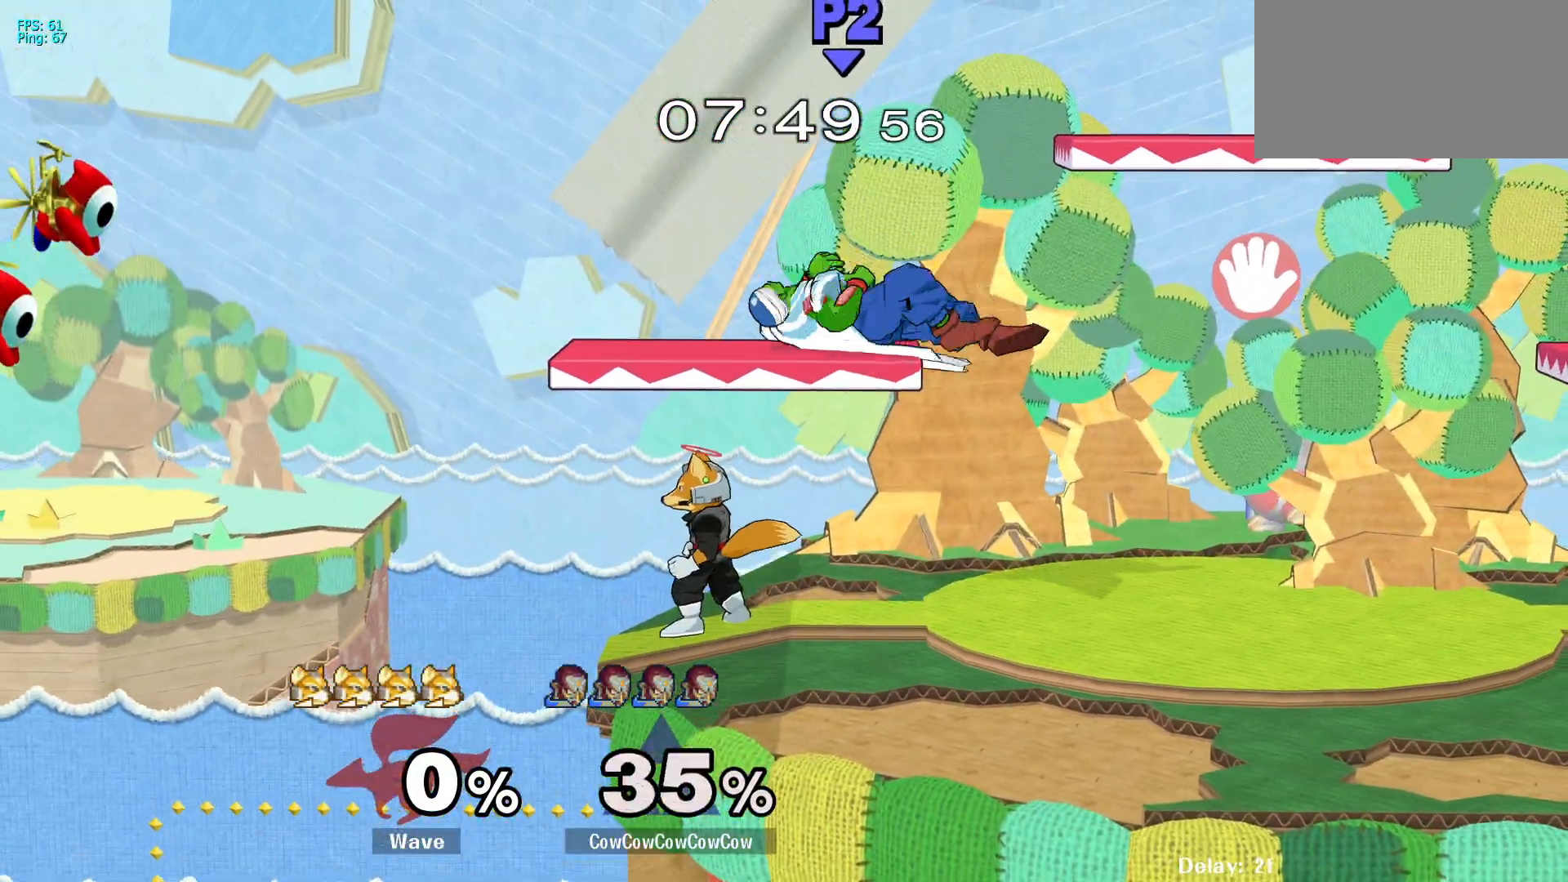
{"buttons": ["L1", "DPAD_RIGHT"], "events": [[67, "C_LEFT", "up"], [67, "DPAD_LEFT", "up"], [67, "DPAD_UP", "up"], [250, "L1", "down"], [283, "DPAD_RIGHT", "down"]]}
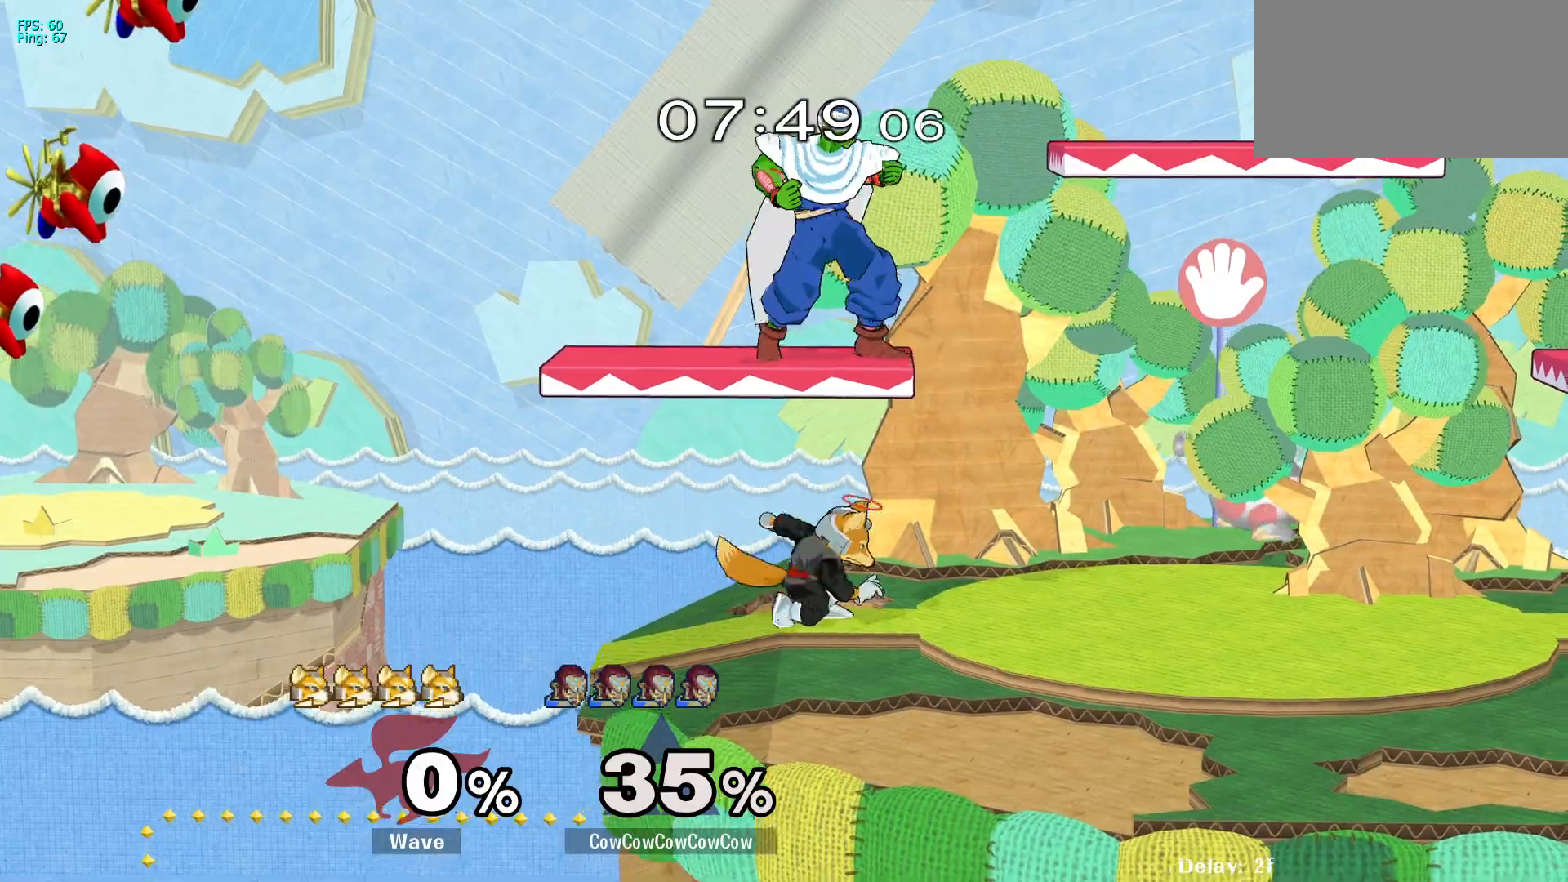
{"buttons": ["DPAD_RIGHT"], "events": [[350, "DPAD_DOWN", "down"], [433, "L1", "up"], [500, "DPAD_DOWN", "up"]]}
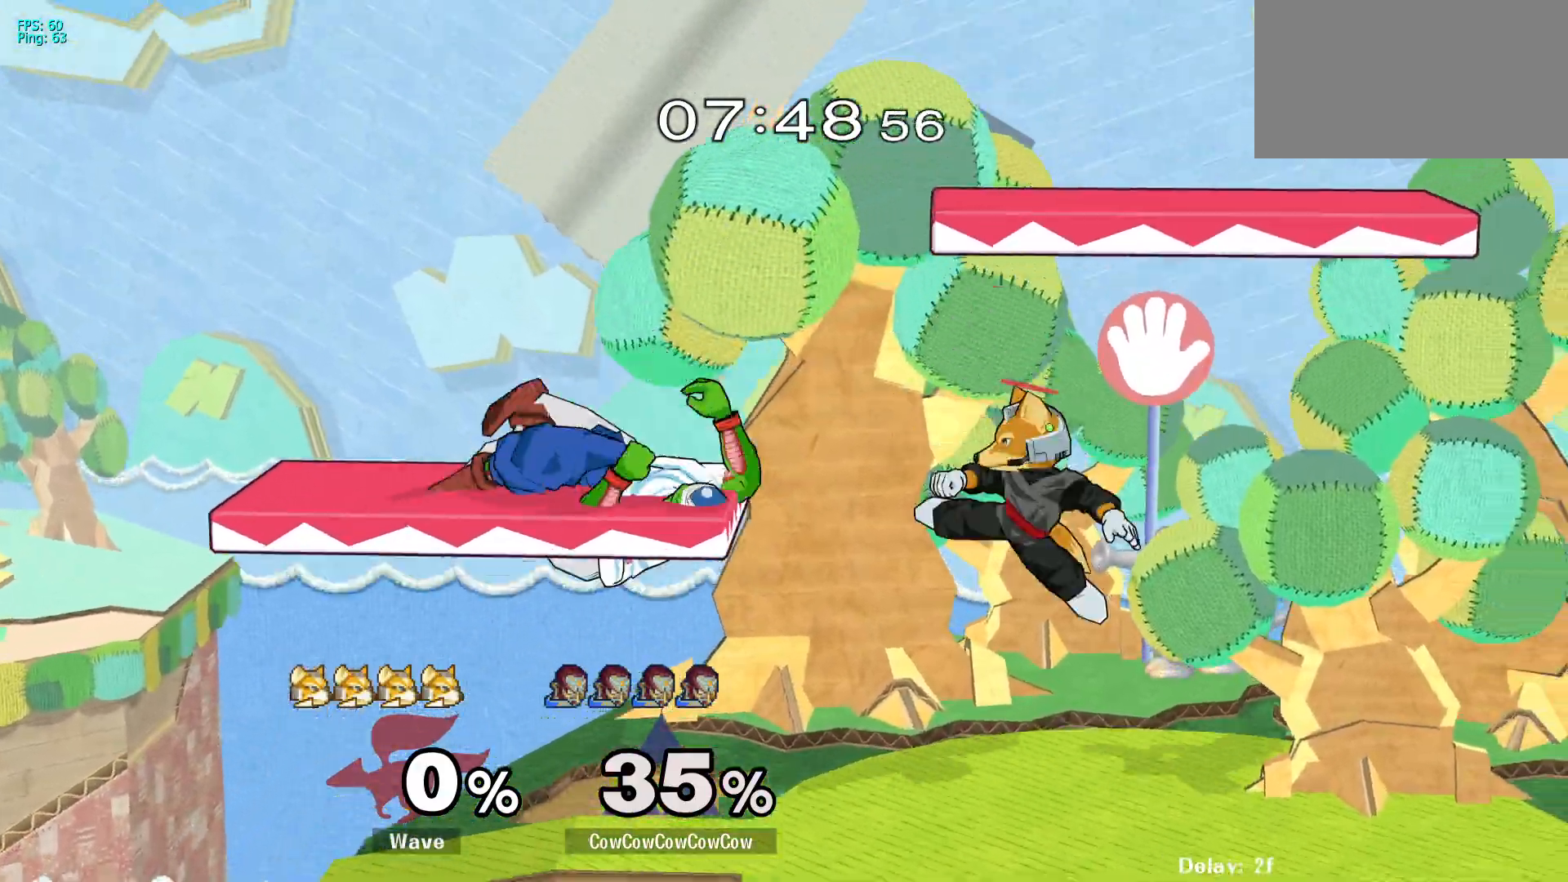
{"buttons": ["Z", "DPAD_DOWN", "DPAD_LEFT", "C_RIGHT"], "events": [[50, "Y", "down"], [133, "Y", "up"], [200, "DPAD_RIGHT", "up"], [217, "DPAD_LEFT", "down"], [233, "C_RIGHT", "down"], [333, "DPAD_DOWN", "down"], [483, "Z", "down"]]}
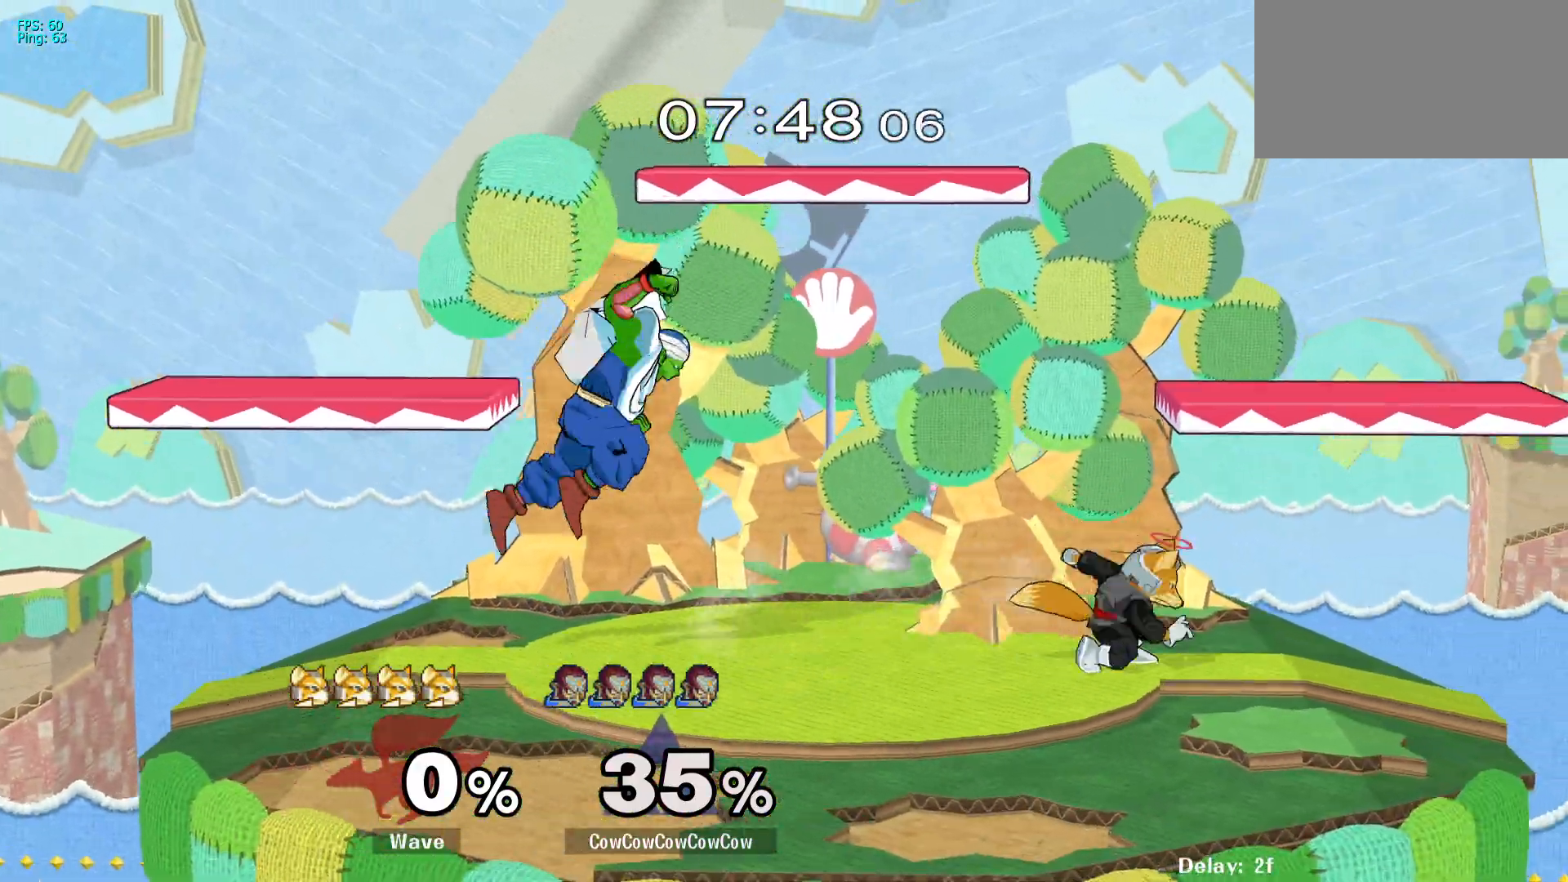
{"buttons": [], "events": [[17, "DPAD_DOWN", "up"], [83, "C_RIGHT", "up"], [100, "Z", "up"], [117, "DPAD_LEFT", "up"], [433, "Y", "down"], [500, "Y", "up"]]}
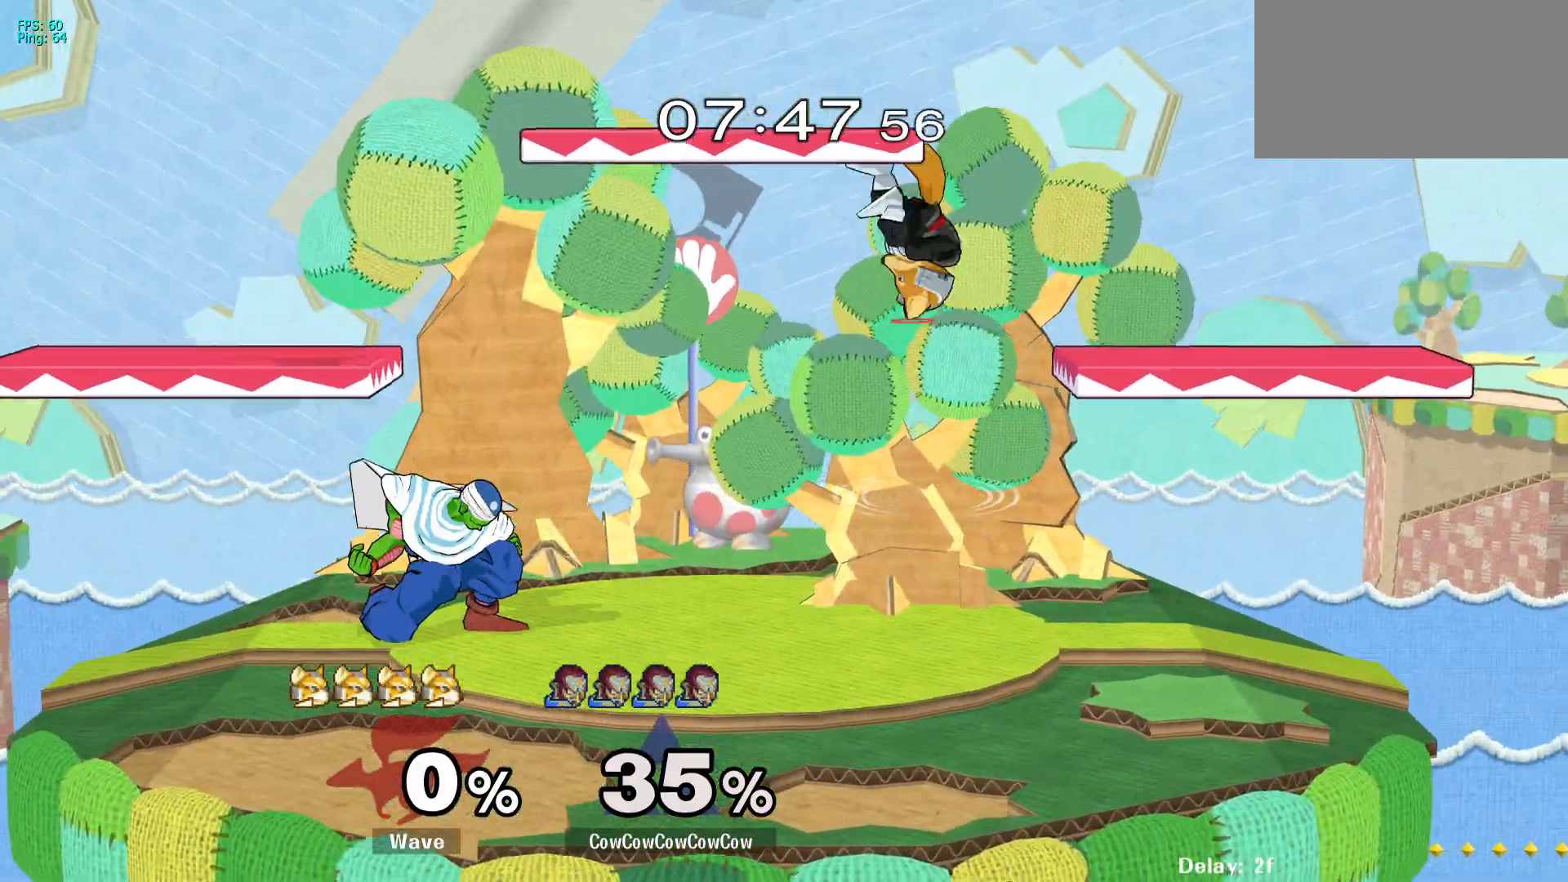
{"buttons": ["DPAD_DOWN"], "events": [[100, "DPAD_LEFT", "down"], [167, "C_RIGHT", "down"], [317, "DPAD_DOWN", "down"], [383, "Z", "down"], [433, "DPAD_LEFT", "up"], [450, "C_RIGHT", "up"], [467, "Z", "up"]]}
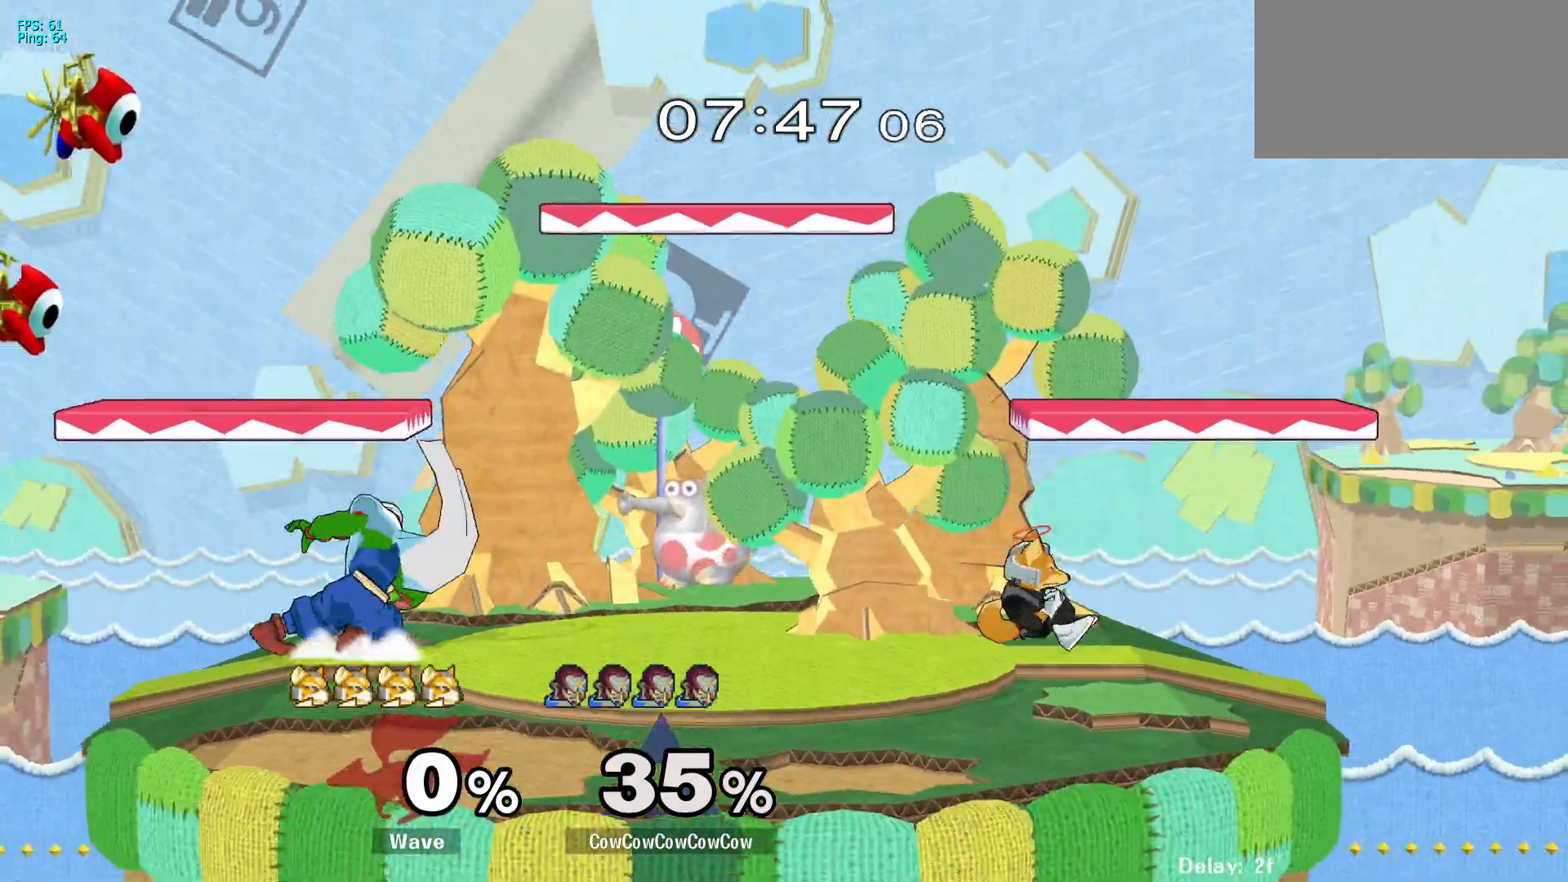
{"buttons": [], "events": [[133, "DPAD_DOWN", "up"], [133, "DPAD_RIGHT", "down"], [183, "Y", "down"], [300, "C_UP", "down"], [400, "Y", "up"], [450, "DPAD_RIGHT", "up"], [467, "C_UP", "up"]]}
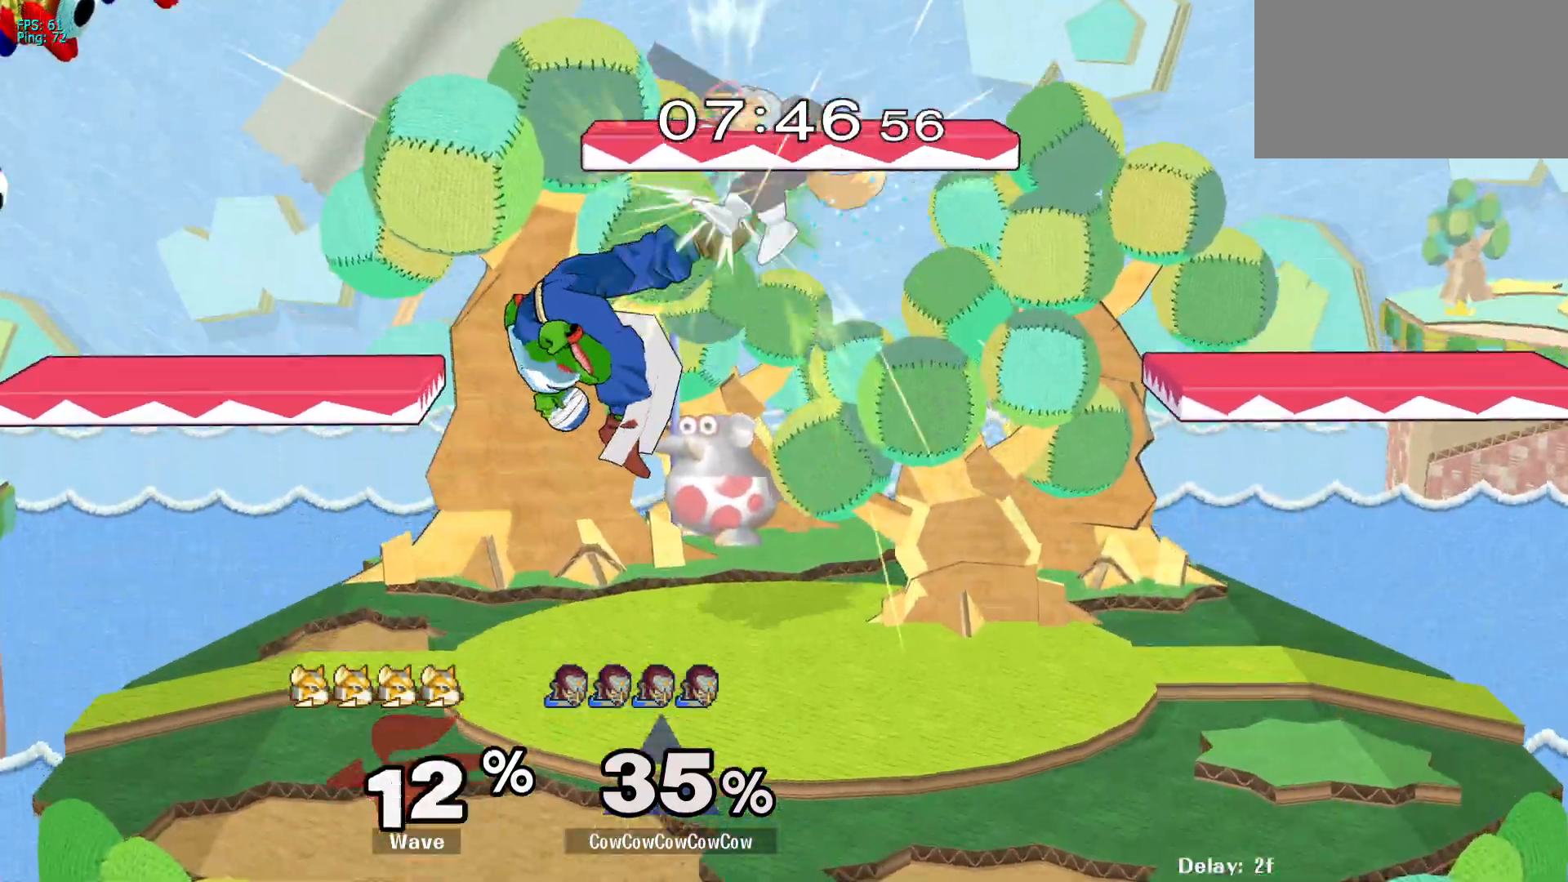
{"buttons": ["DPAD_RIGHT"], "events": [[67, "DPAD_RIGHT", "down"], [283, "DPAD_DOWN", "down"], [383, "Y", "down"], [400, "DPAD_DOWN", "up"], [483, "Y", "up"]]}
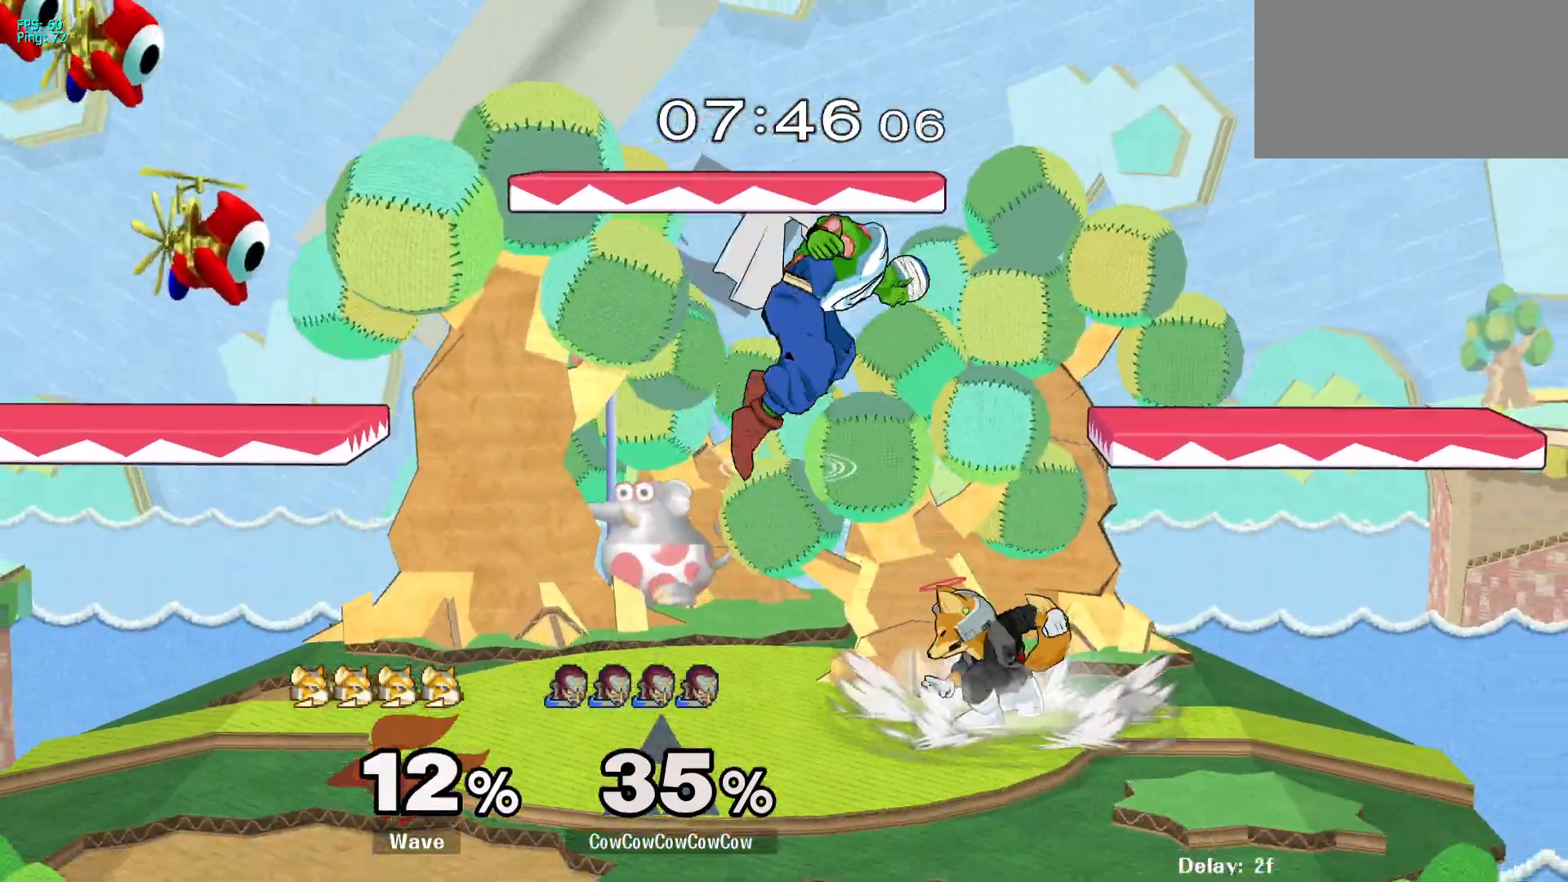
{"buttons": ["Z", "DPAD_DOWN", "DPAD_RIGHT"], "events": [[67, "C_DOWN", "down"], [200, "DPAD_DOWN", "down"], [317, "C_DOWN", "up"], [400, "DPAD_DOWN", "up"], [417, "DPAD_DOWN", "down"], [467, "Z", "down"]]}
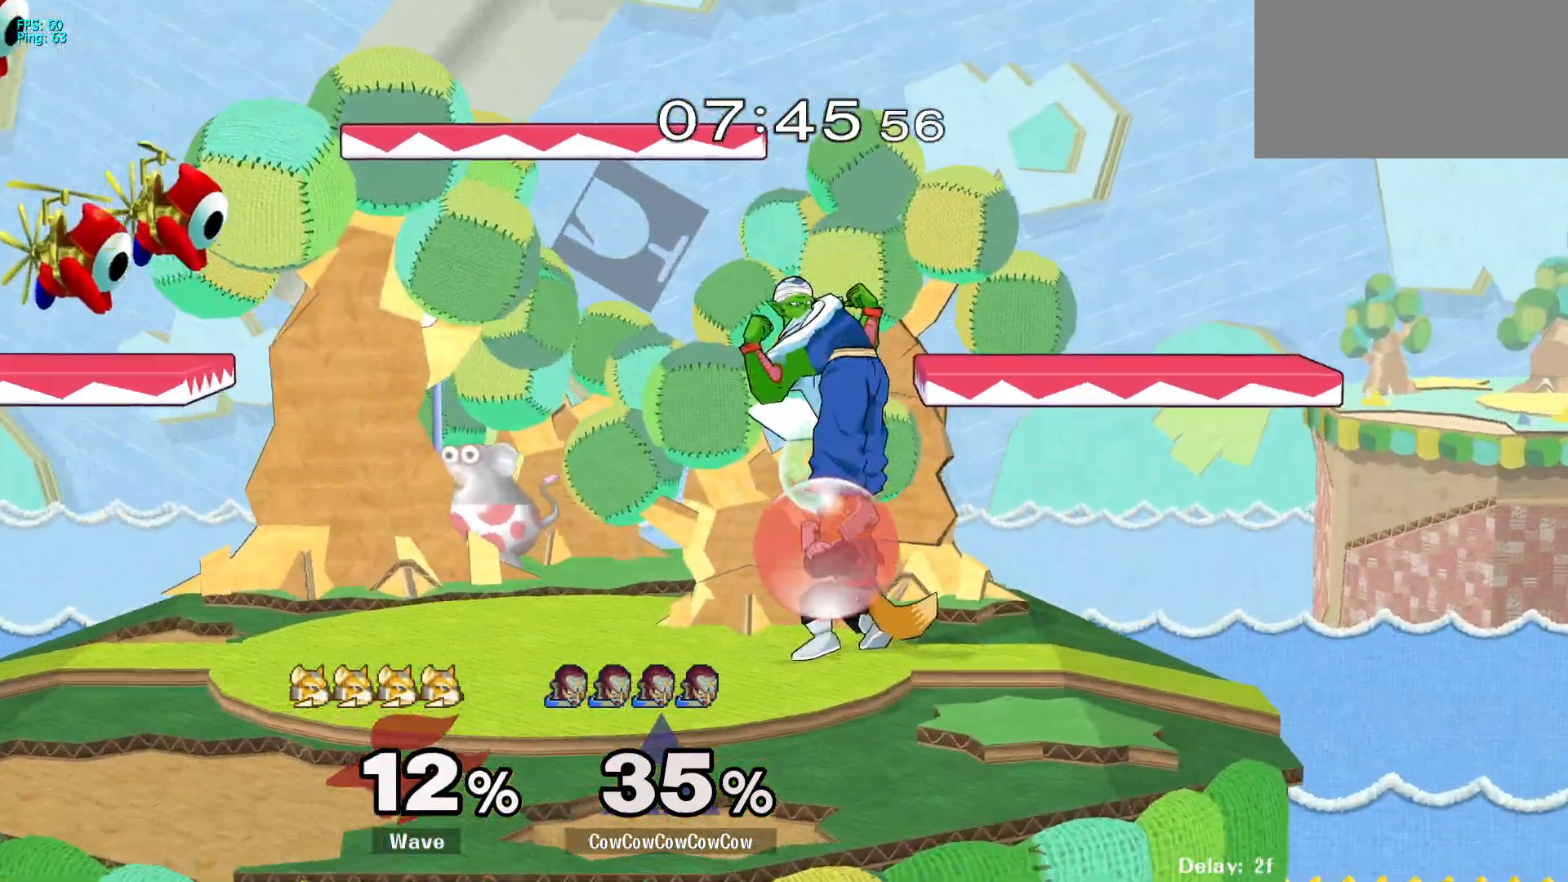
{"buttons": ["B", "DPAD_LEFT"], "events": [[17, "Z", "up"], [67, "DPAD_DOWN", "up"], [83, "Z", "down"], [150, "DPAD_RIGHT", "up"], [217, "Z", "up"], [367, "DPAD_RIGHT", "down"], [417, "DPAD_LEFT", "down"], [433, "B", "down"], [467, "DPAD_RIGHT", "up"]]}
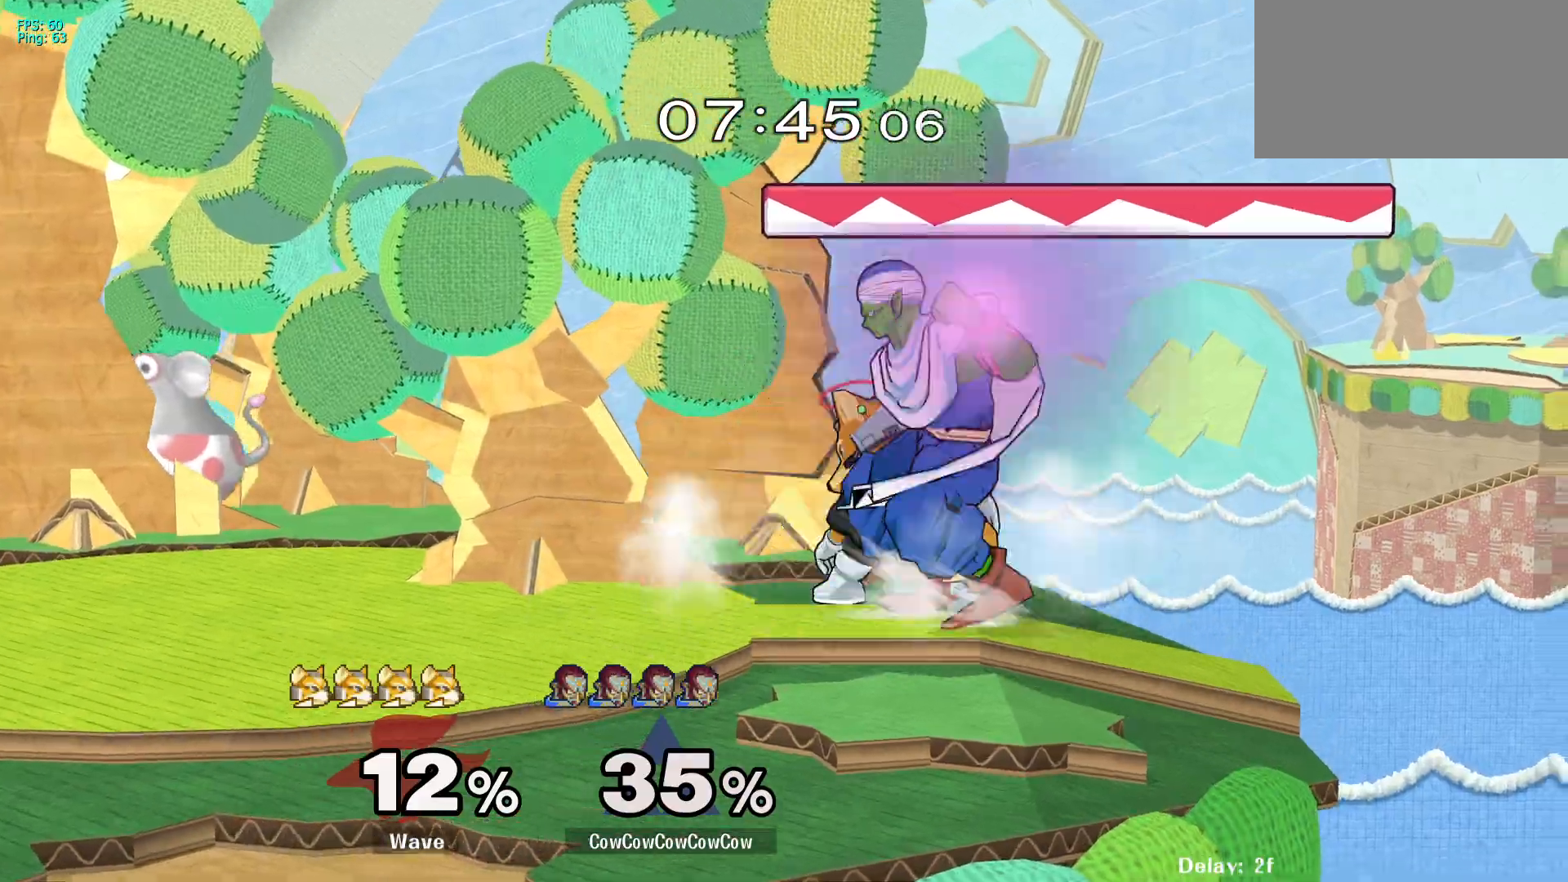
{"buttons": ["DPAD_LEFT"], "events": [[50, "B", "up"]]}